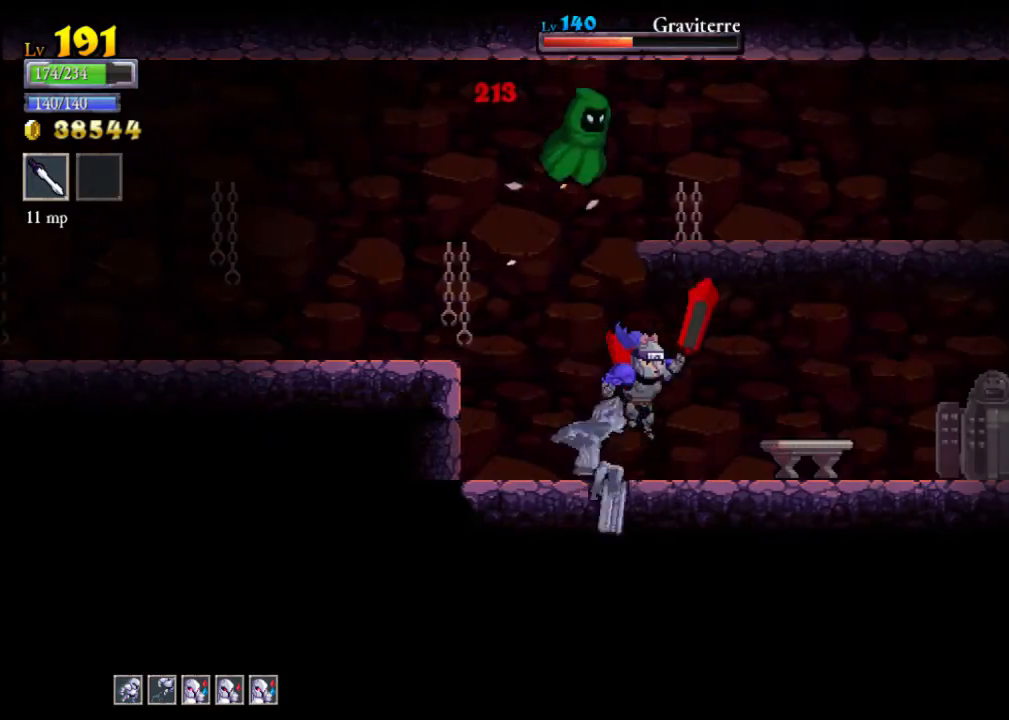
Gameplay with a controller (Xbox layout); each line is a JSON object with the inputs held at the frame after it. "events" lists button and stick changes between this image and that frame as [ms after this image, input, new state], when the widget could be followed in between. Not read: L3 R3 right_stick.
{"buttons": [], "left_stick": "right", "events": [[33, "left_stick", "center"], [300, "left_stick", "right"]]}
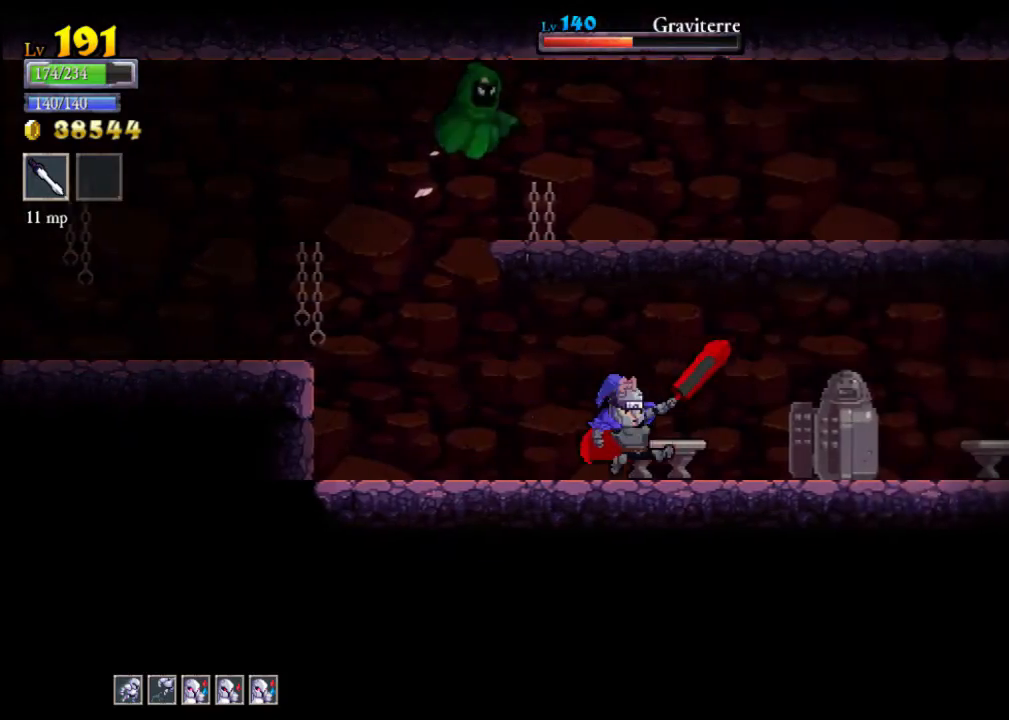
{"buttons": [], "left_stick": "center", "events": [[67, "A", "down"], [100, "left_stick", "left"], [133, "X", "down"], [267, "A", "up"], [267, "X", "up"], [300, "left_stick", "center"]]}
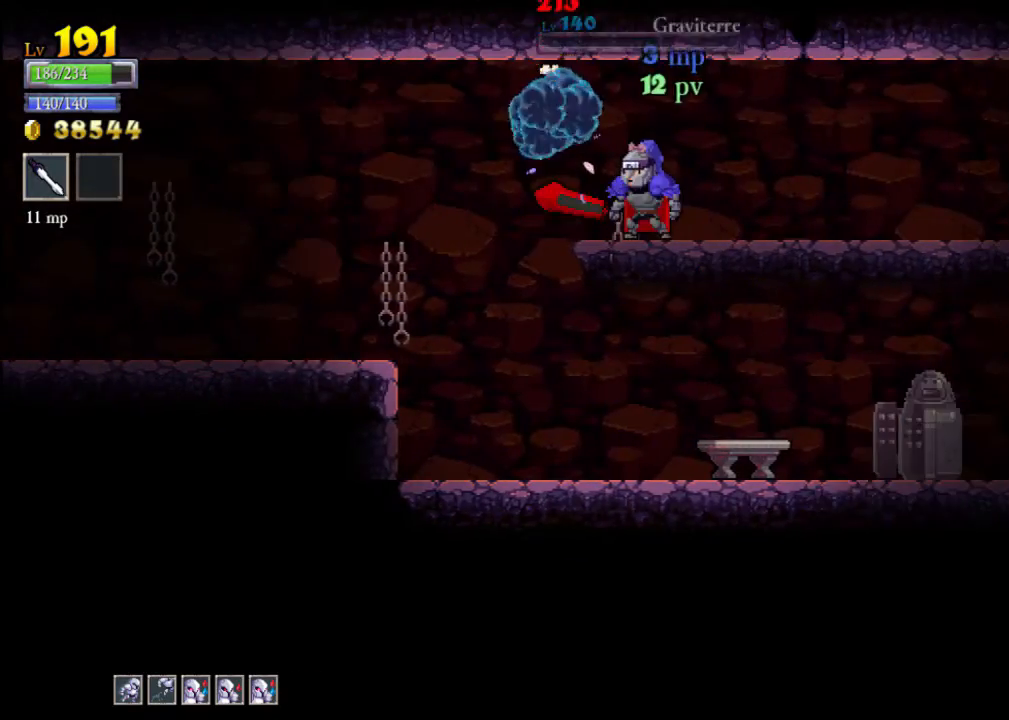
{"buttons": [], "left_stick": "left", "events": [[200, "left_stick", "left"]]}
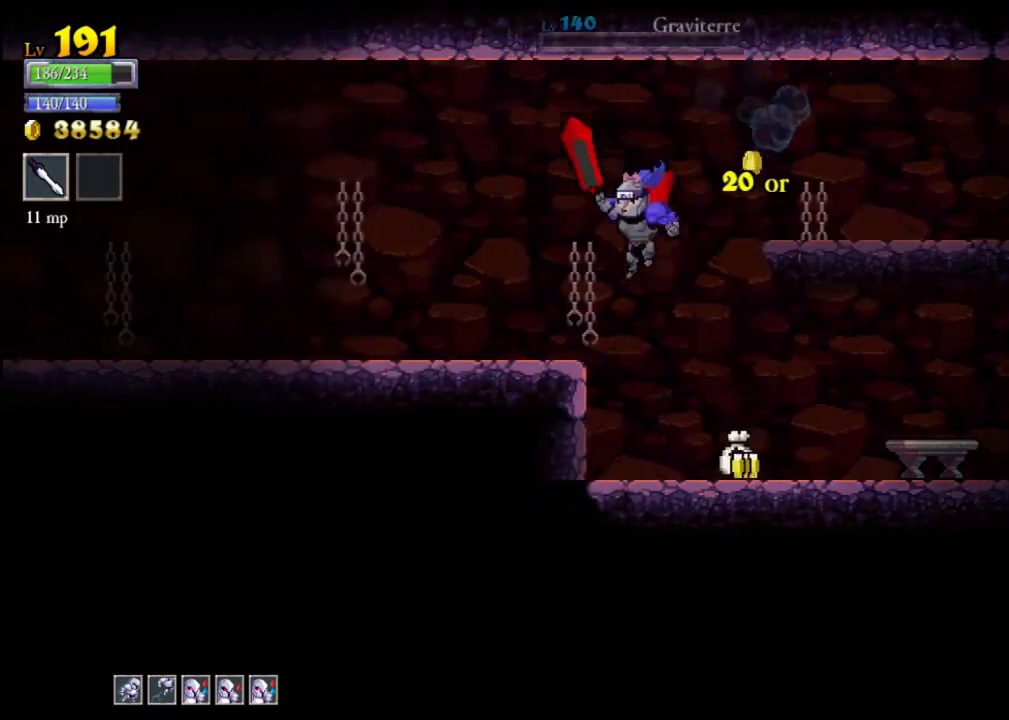
{"buttons": [], "left_stick": "right", "events": [[33, "left_stick", "center"], [167, "left_stick", "right"], [333, "X", "down"], [433, "X", "up"]]}
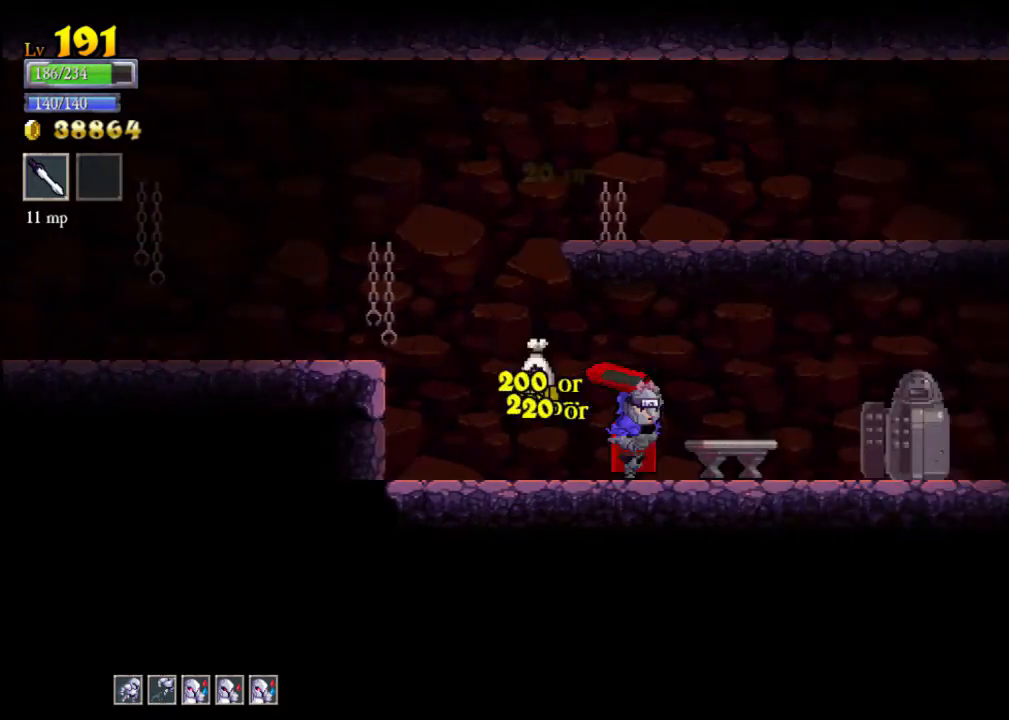
{"buttons": [], "left_stick": "right", "events": [[333, "X", "down"], [500, "X", "up"]]}
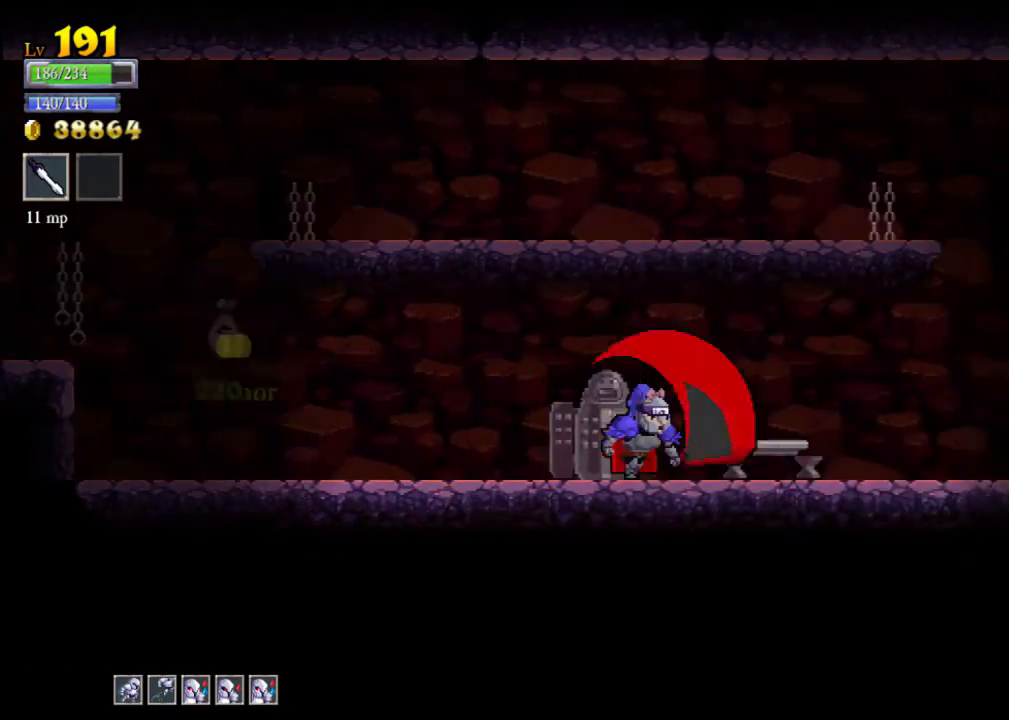
{"buttons": [], "left_stick": "right", "events": []}
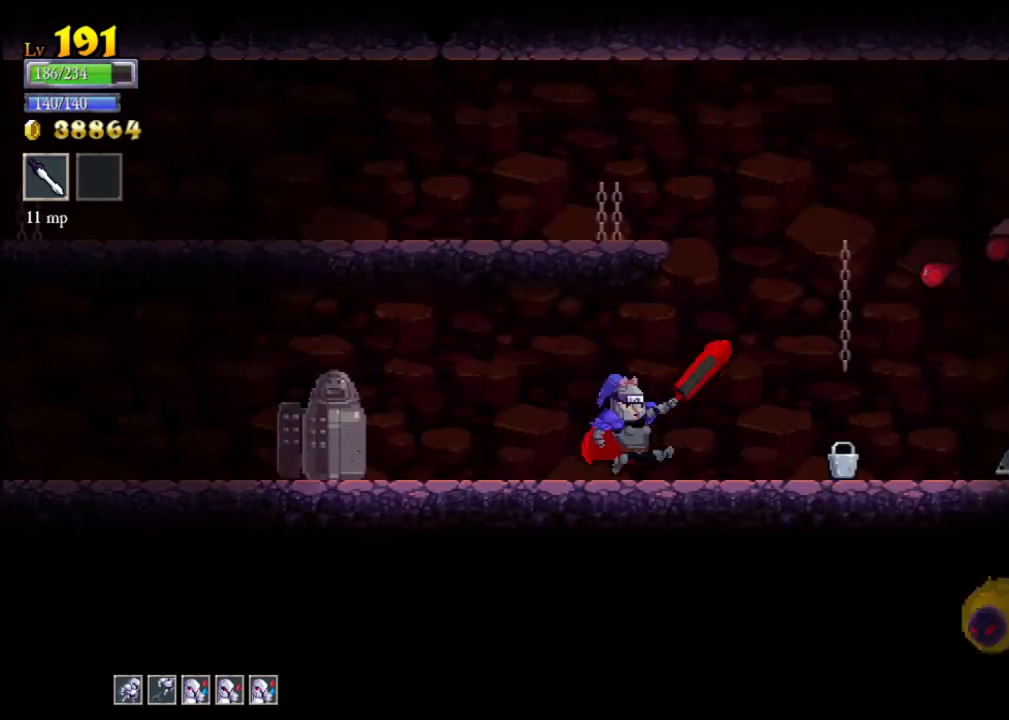
{"buttons": [], "left_stick": "left", "events": [[33, "left_stick", "center"], [133, "left_stick", "left"]]}
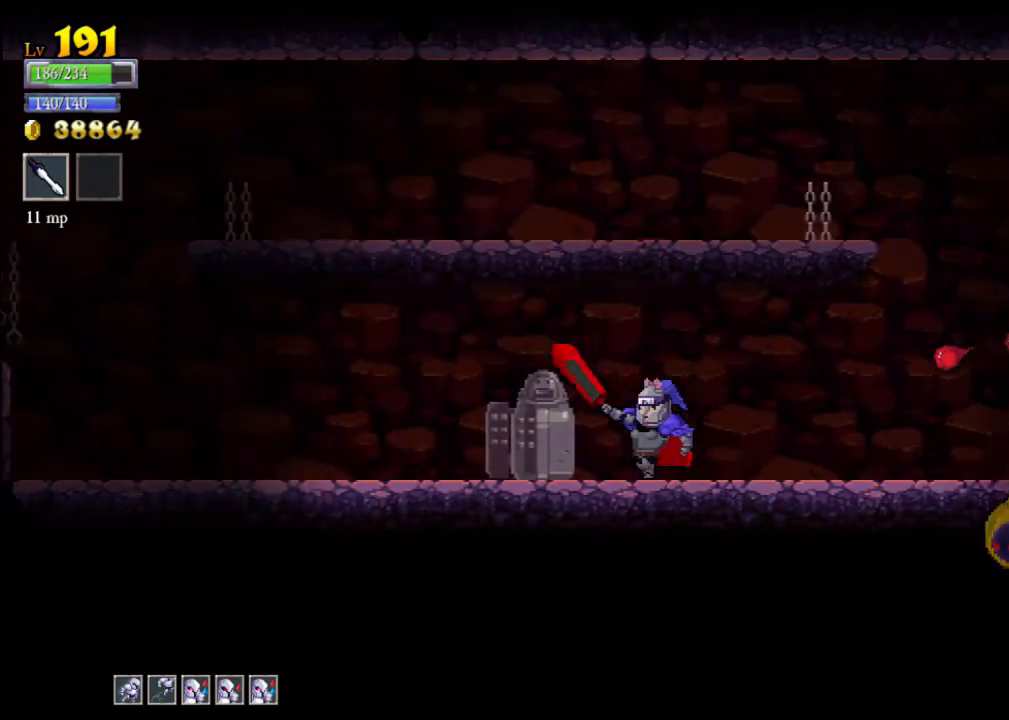
{"buttons": [], "left_stick": "right", "events": [[333, "left_stick", "center"], [467, "left_stick", "right"]]}
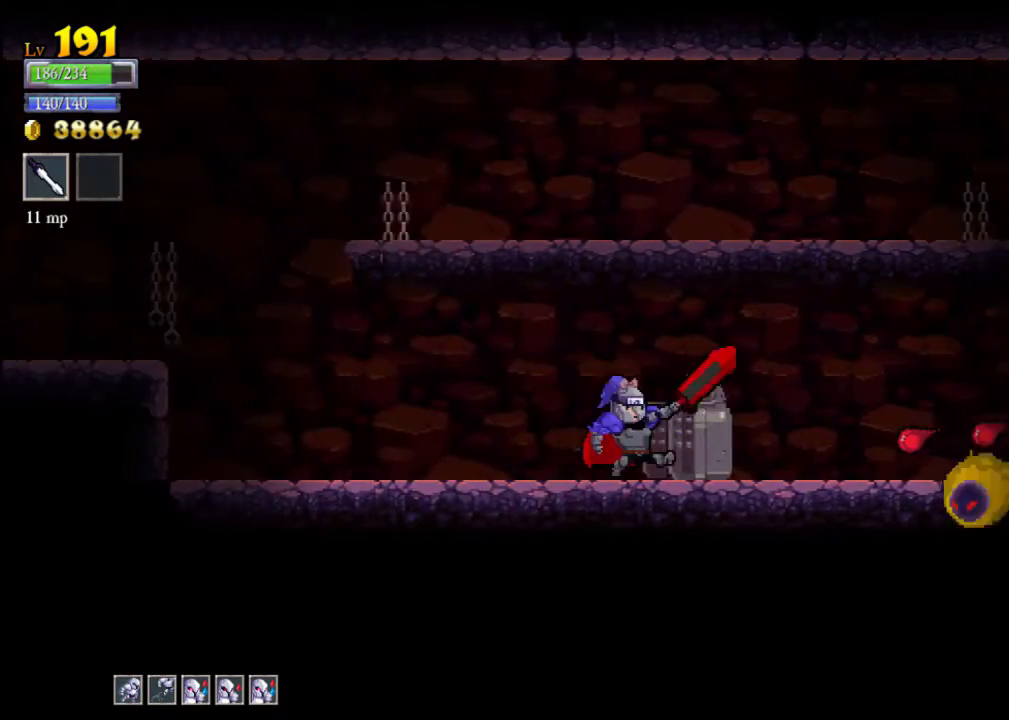
{"buttons": [], "left_stick": "left", "events": [[100, "X", "down"], [267, "X", "up"], [267, "left_stick", "left"]]}
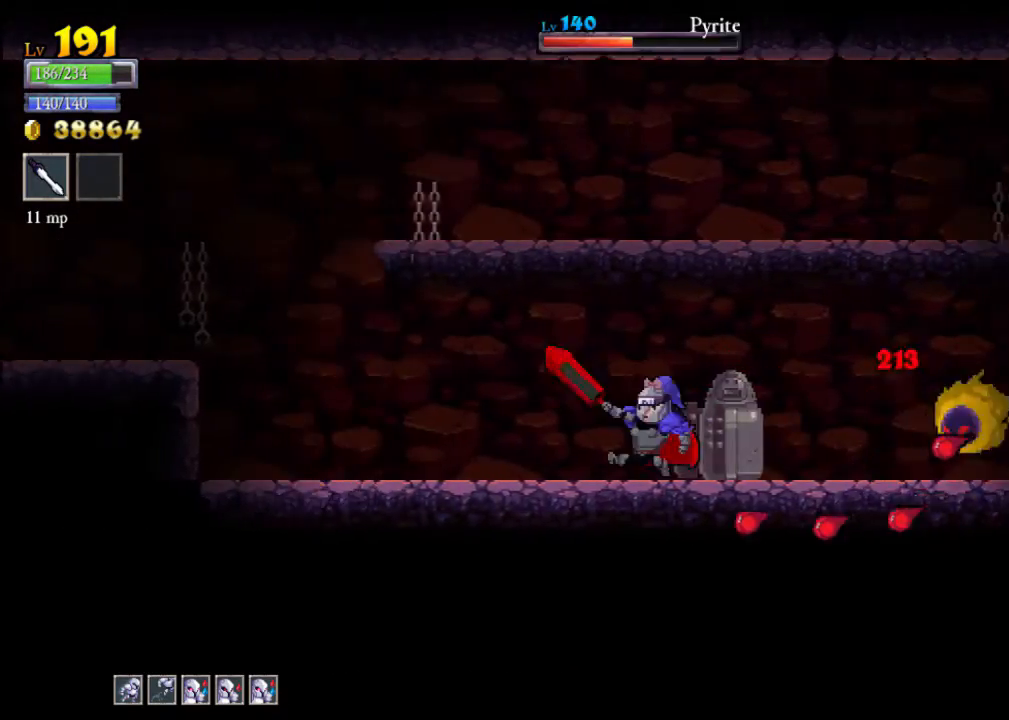
{"buttons": [], "left_stick": "right", "events": [[200, "left_stick", "center"], [300, "left_stick", "right"], [333, "A", "down"], [400, "A", "up"]]}
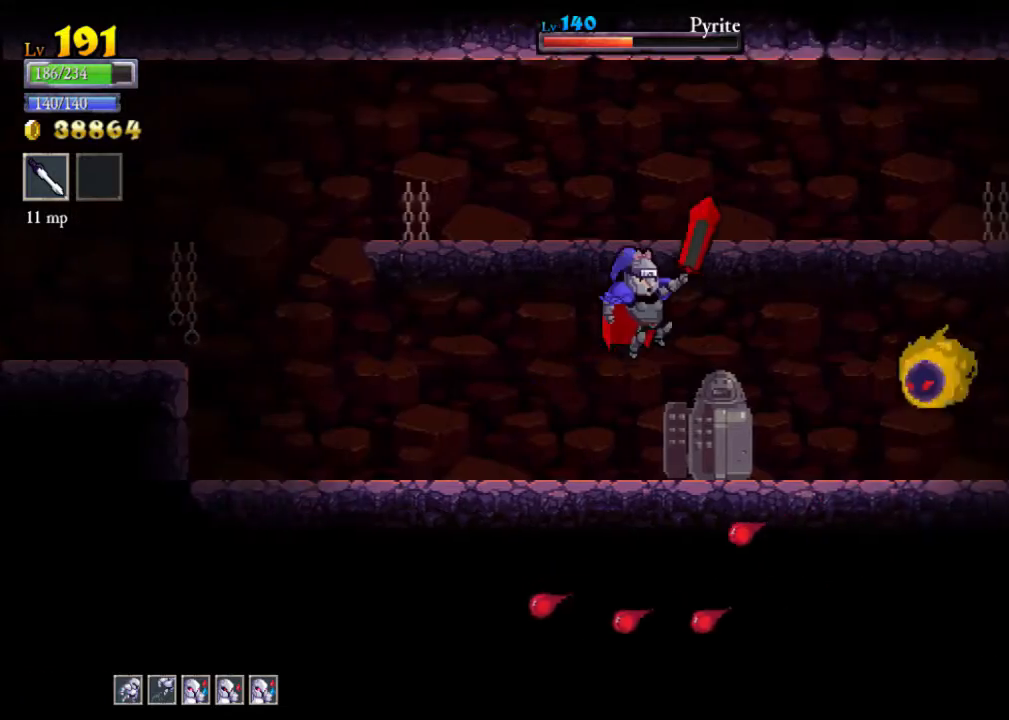
{"buttons": [], "left_stick": "left", "events": [[100, "X", "down"], [200, "X", "up"], [267, "left_stick", "left"]]}
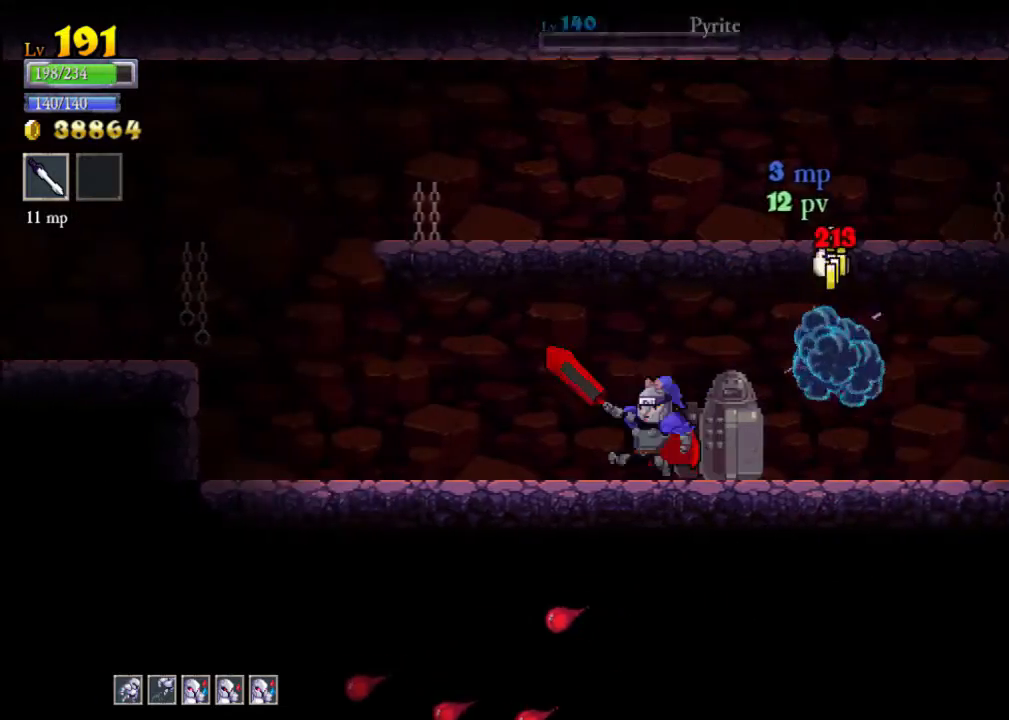
{"buttons": [], "left_stick": "center", "events": [[133, "left_stick", "center"], [200, "left_stick", "right"], [500, "left_stick", "center"]]}
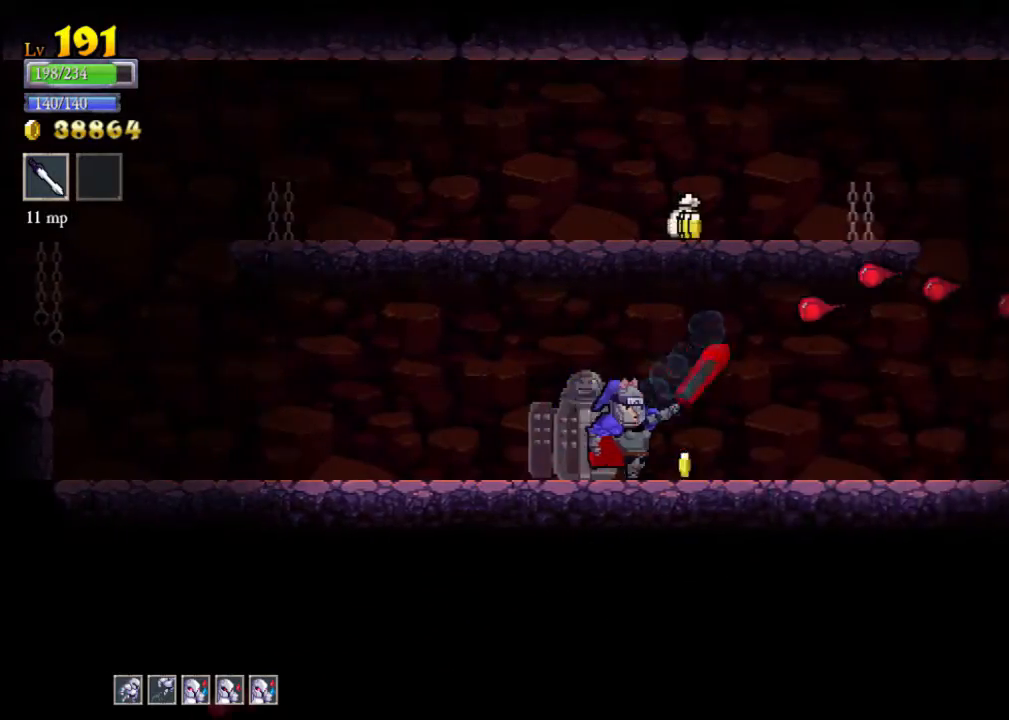
{"buttons": [], "left_stick": "center", "events": [[33, "left_stick", "left"], [67, "A", "down"], [167, "left_stick", "center"], [333, "left_stick", "right"], [467, "A", "up"], [500, "left_stick", "center"]]}
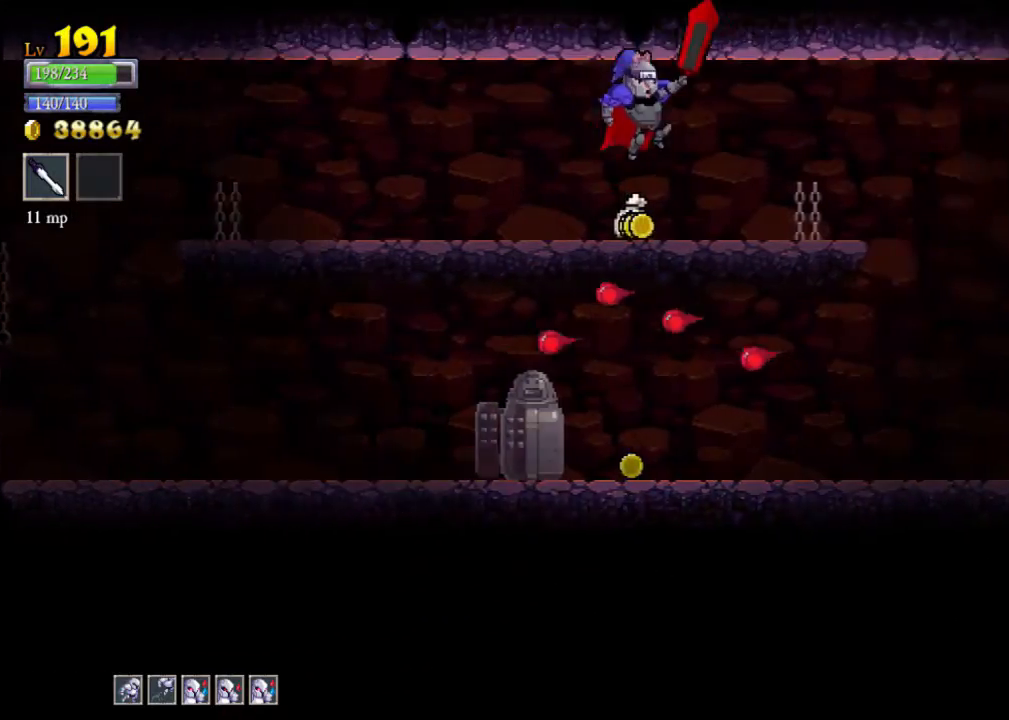
{"buttons": [], "left_stick": "right", "events": [[100, "left_stick", "left"], [267, "left_stick", "right"]]}
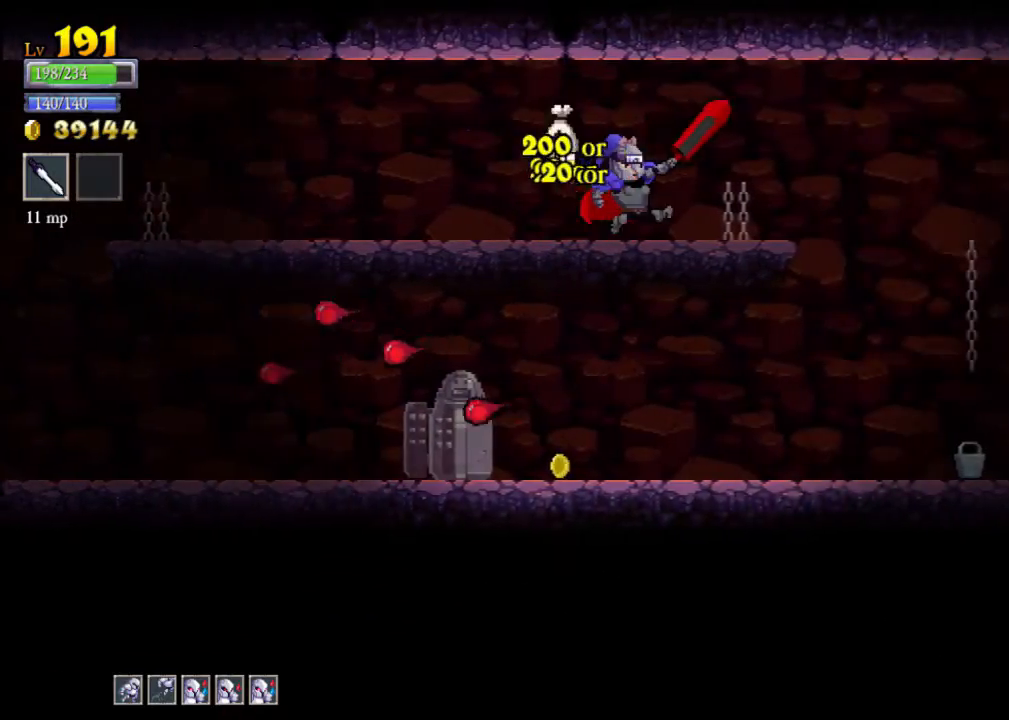
{"buttons": ["X"], "left_stick": "right", "events": [[367, "X", "down"]]}
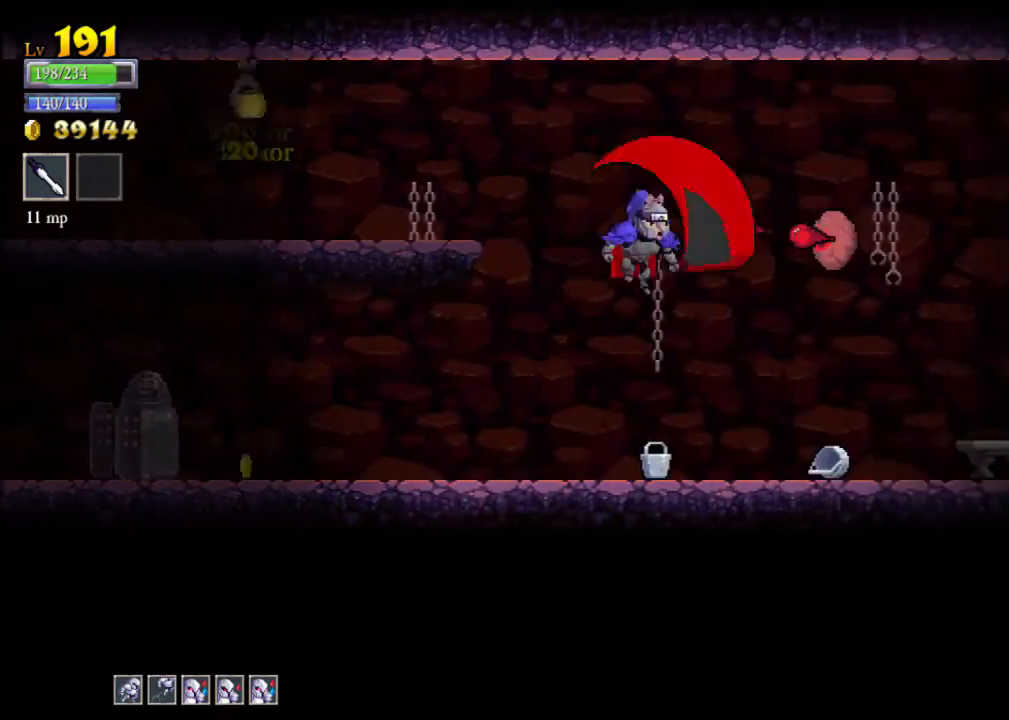
{"buttons": [], "left_stick": "left", "events": [[100, "X", "up"], [100, "left_stick", "left"]]}
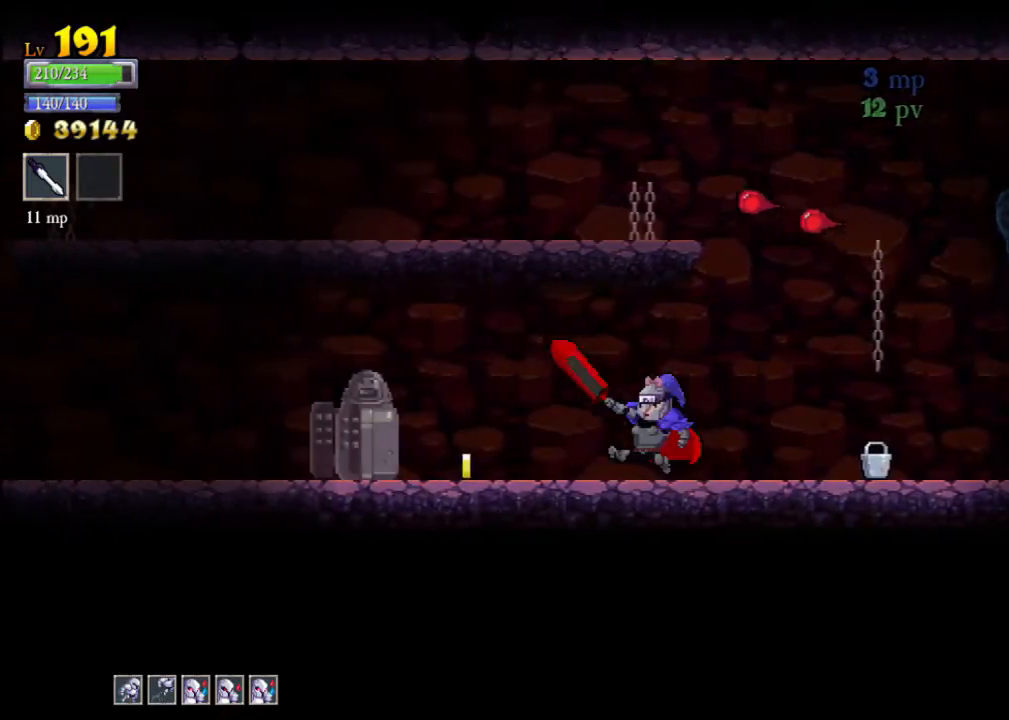
{"buttons": [], "left_stick": "right", "events": [[100, "X", "down"], [167, "X", "up"], [500, "left_stick", "right"]]}
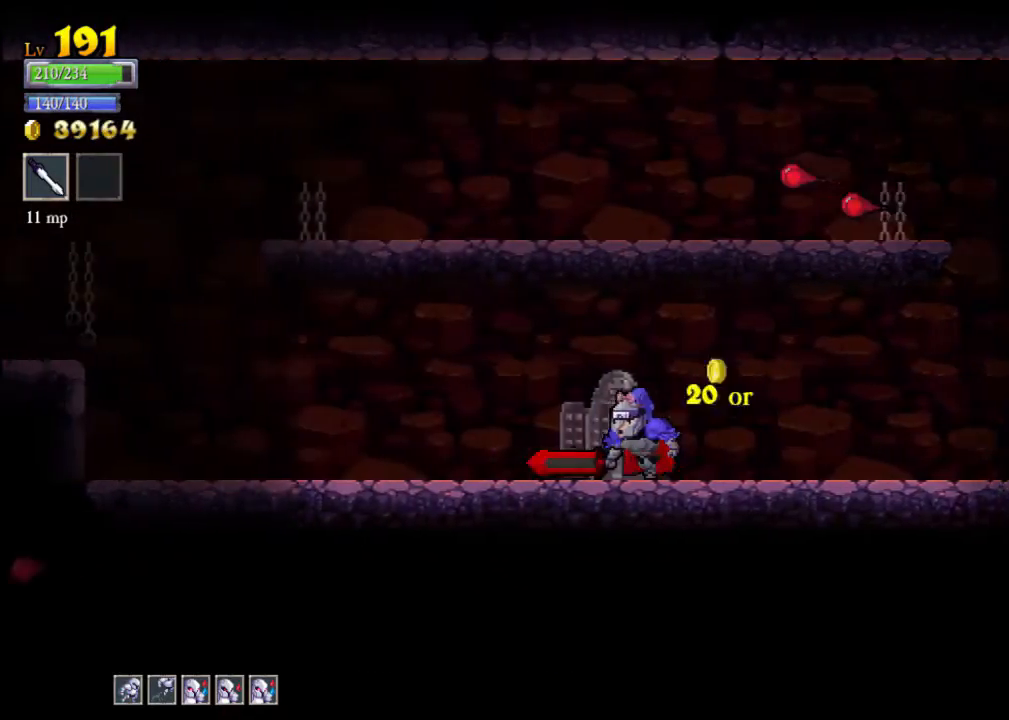
{"buttons": ["X"], "left_stick": "right", "events": [[400, "X", "down"]]}
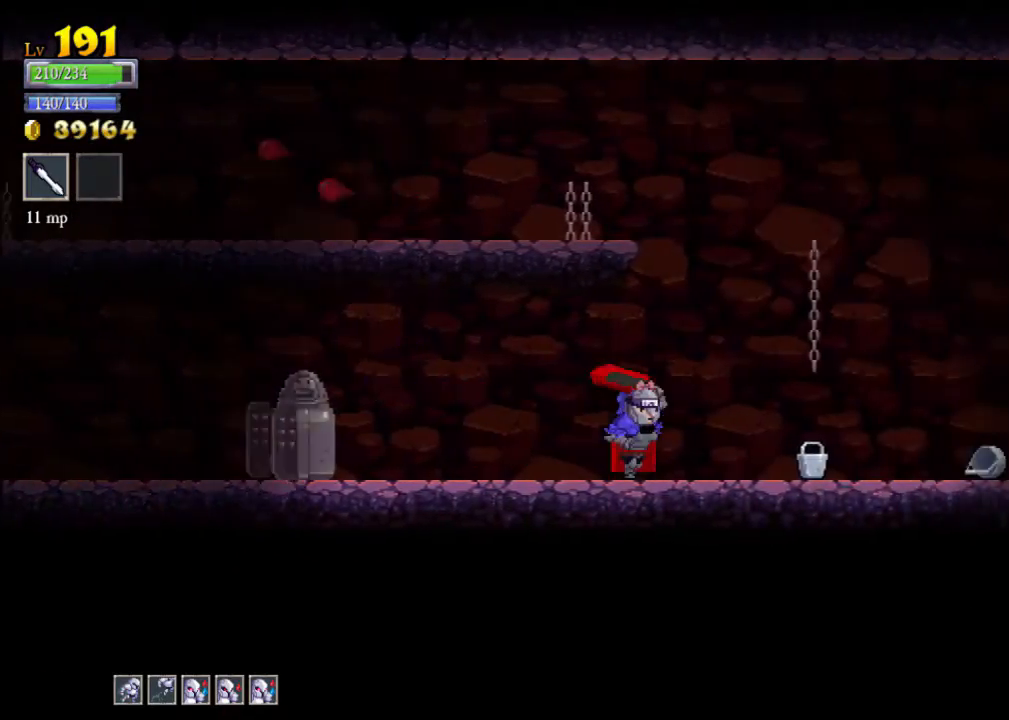
{"buttons": [], "left_stick": "right", "events": [[67, "X", "up"], [367, "X", "down"], [500, "X", "up"]]}
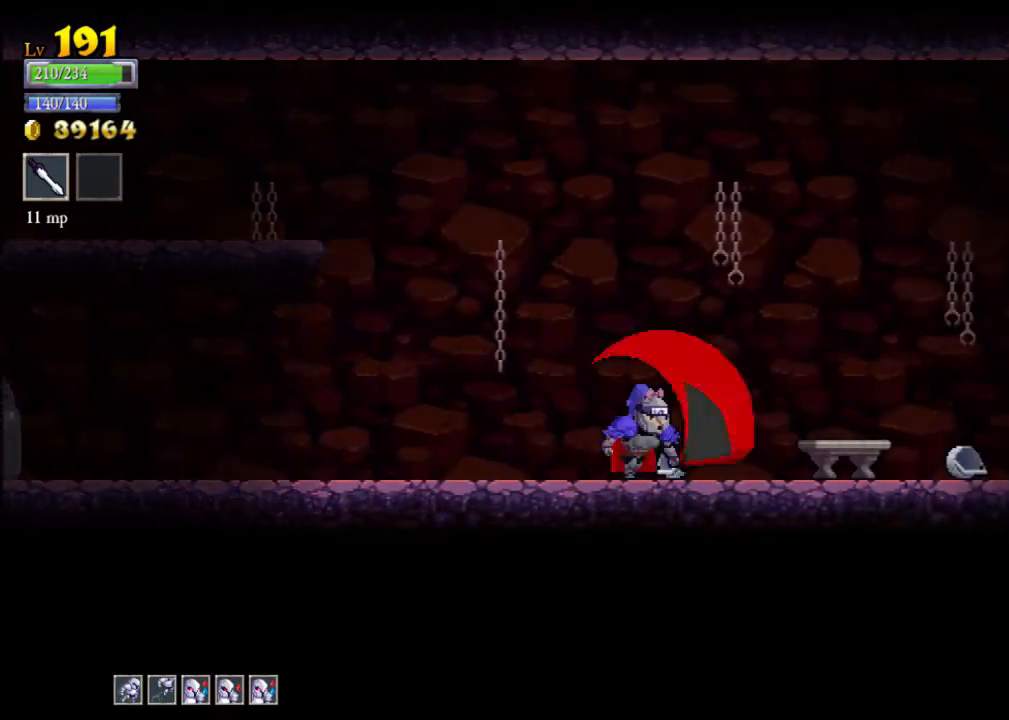
{"buttons": [], "left_stick": "center", "events": [[300, "X", "down"], [433, "X", "up"], [500, "left_stick", "center"]]}
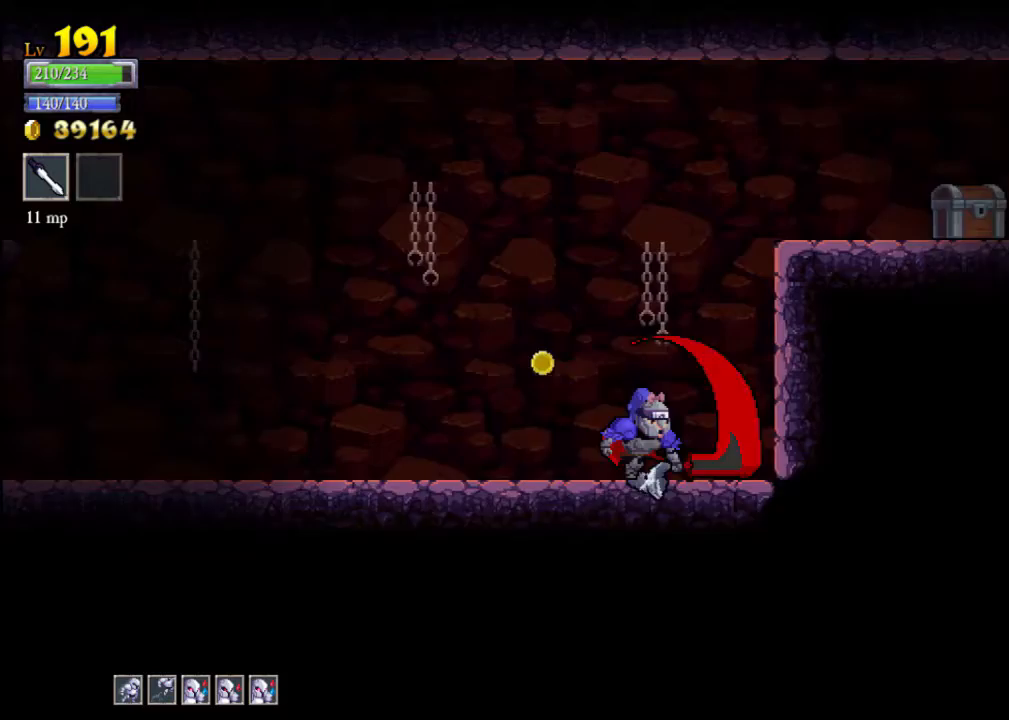
{"buttons": ["A"], "left_stick": "right", "events": [[33, "left_stick", "left"], [200, "left_stick", "center"], [267, "left_stick", "right"], [367, "A", "down"]]}
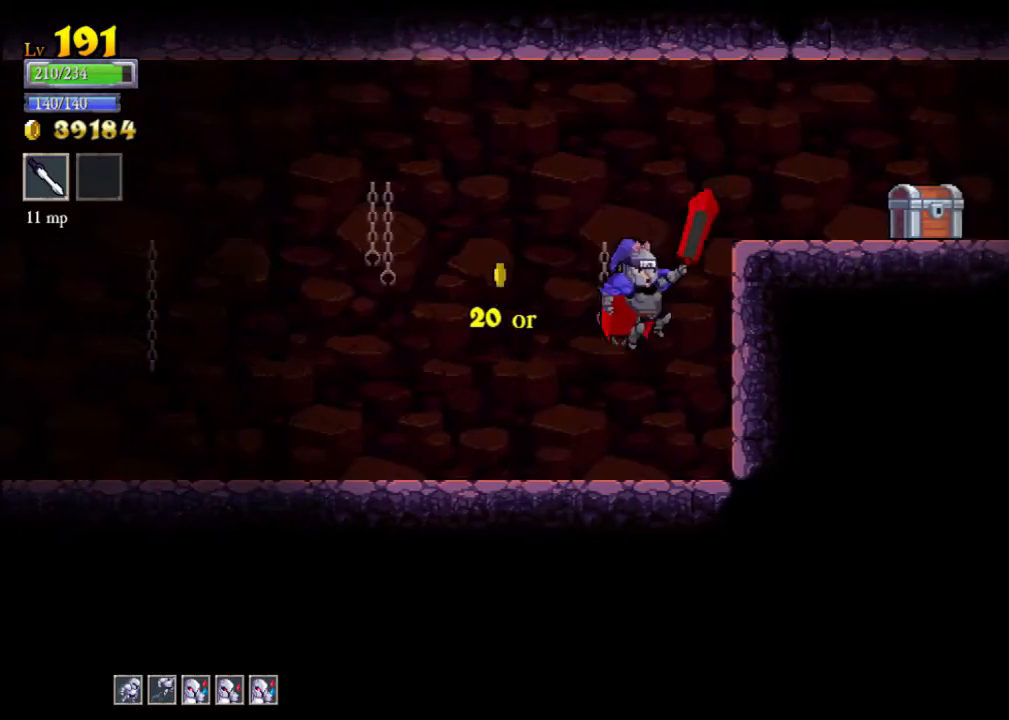
{"buttons": [], "left_stick": "up", "events": [[133, "A", "up"], [433, "left_stick", "up"]]}
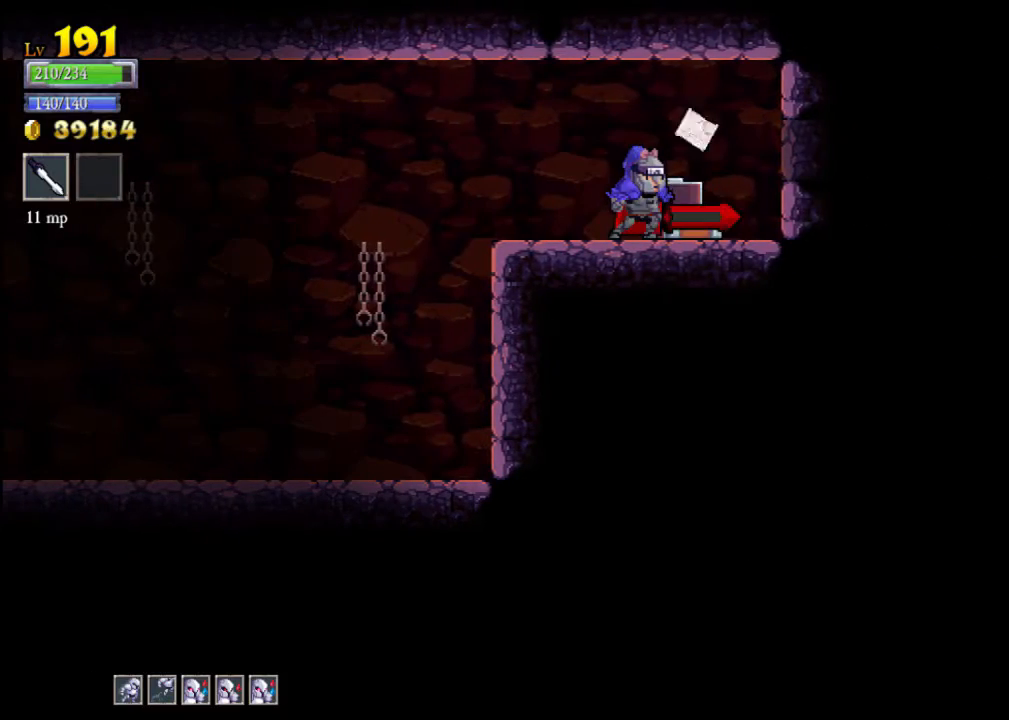
{"buttons": [], "left_stick": "center", "events": [[167, "left_stick", "center"]]}
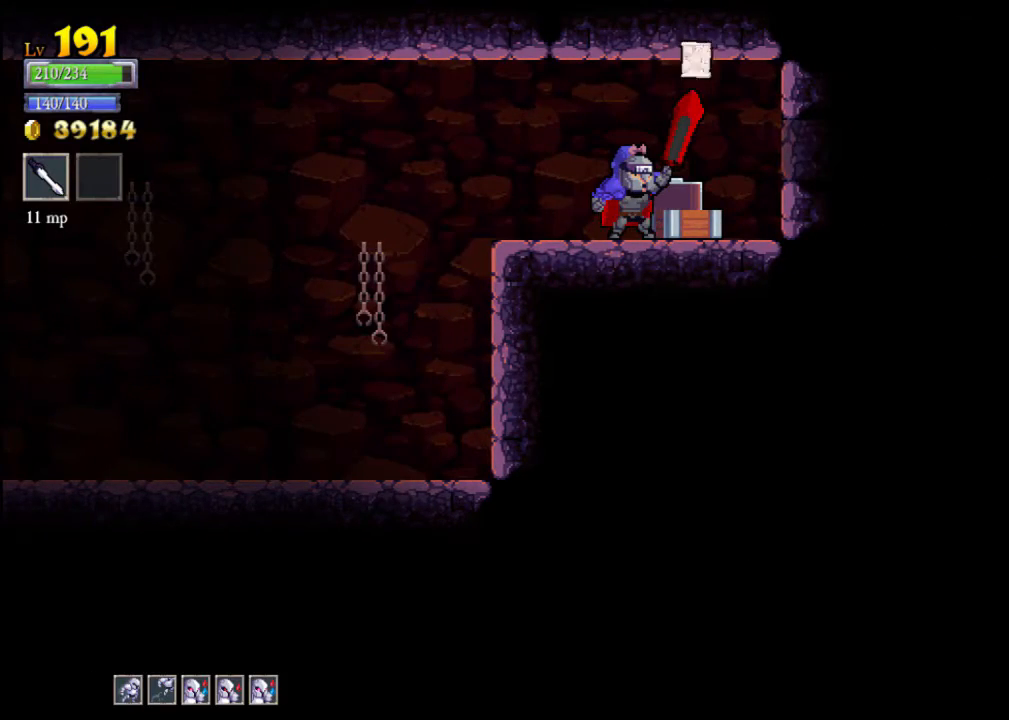
{"buttons": [], "left_stick": "center", "events": []}
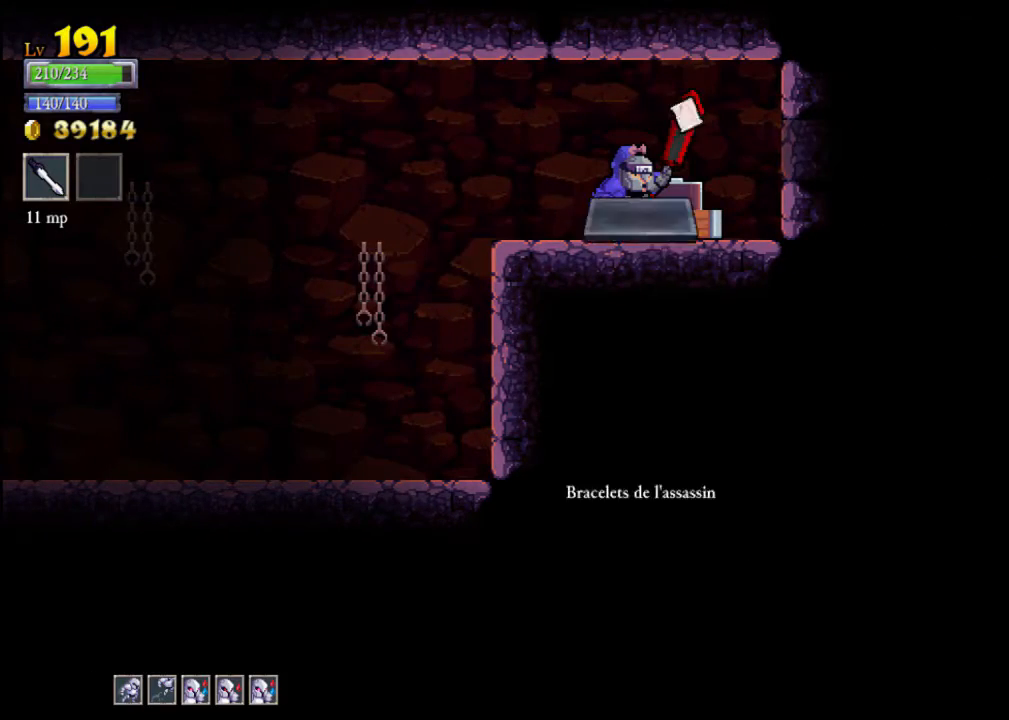
{"buttons": [], "left_stick": "center", "events": []}
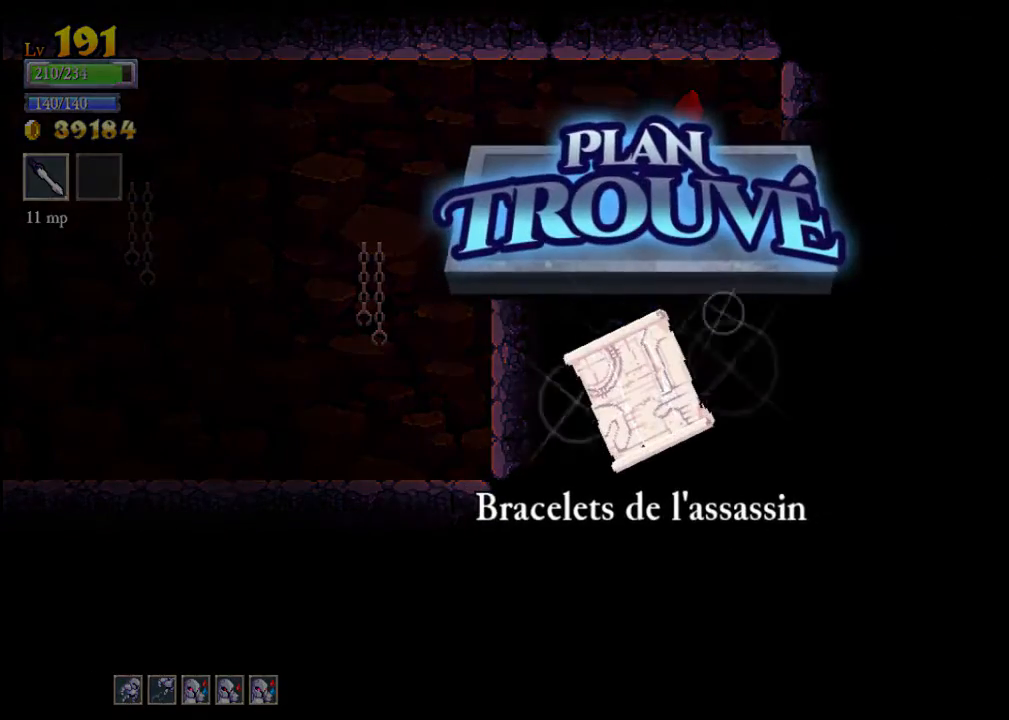
{"buttons": [], "left_stick": "left", "events": [[67, "A", "down"], [200, "A", "up"], [433, "left_stick", "left"]]}
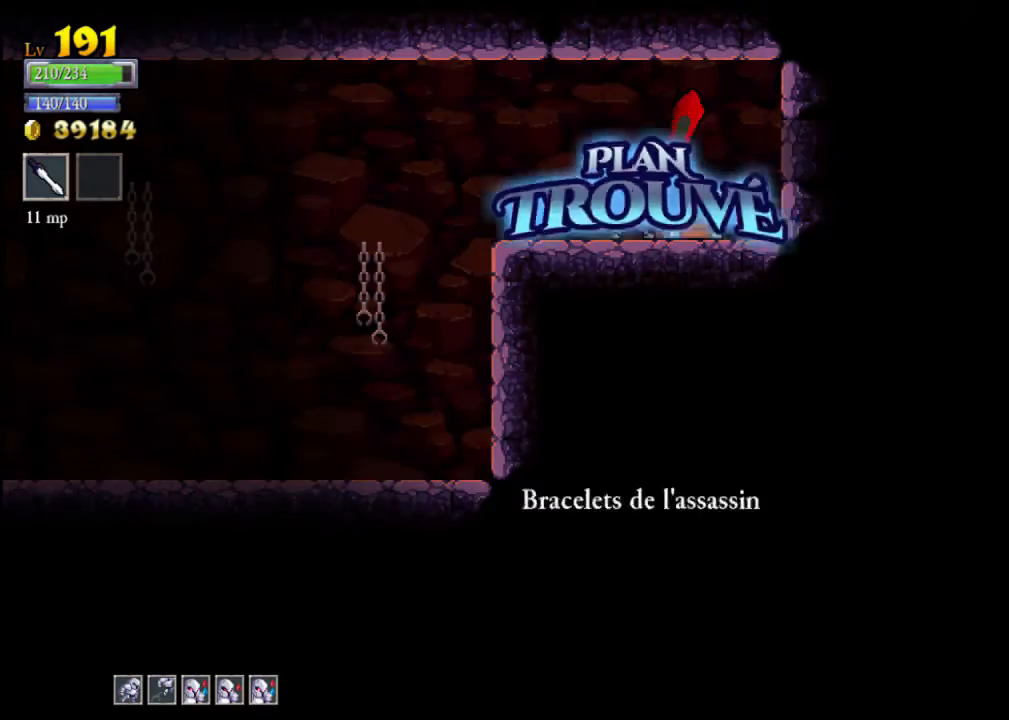
{"buttons": [], "left_stick": "left", "events": [[167, "L2", "down"], [367, "L2", "up"]]}
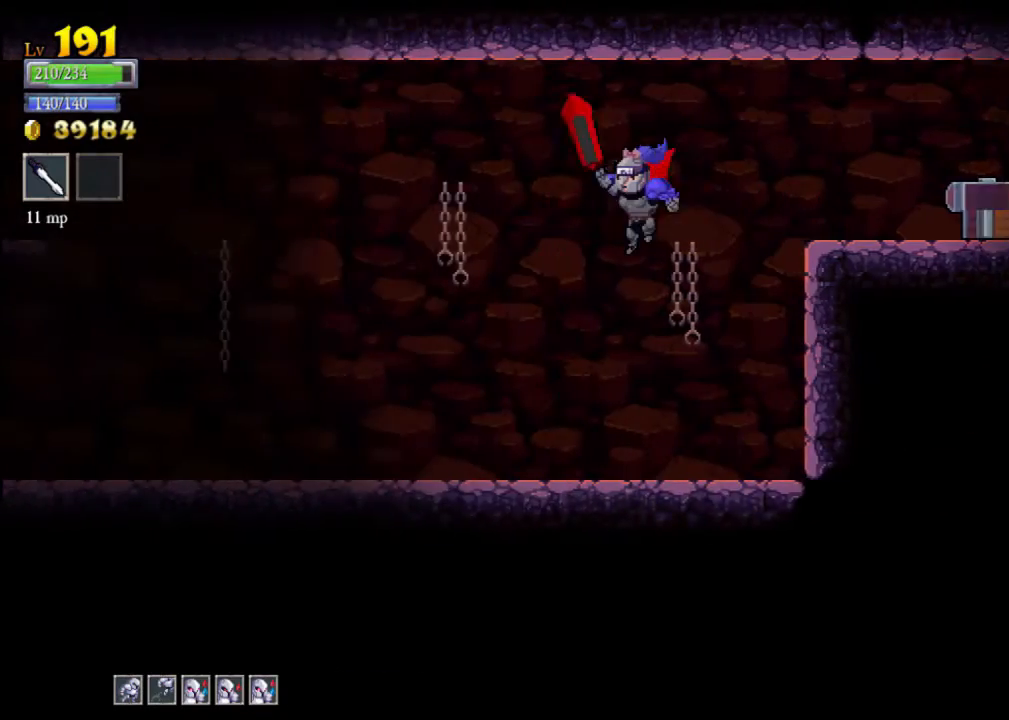
{"buttons": ["L2"], "left_stick": "left", "events": [[500, "L2", "down"]]}
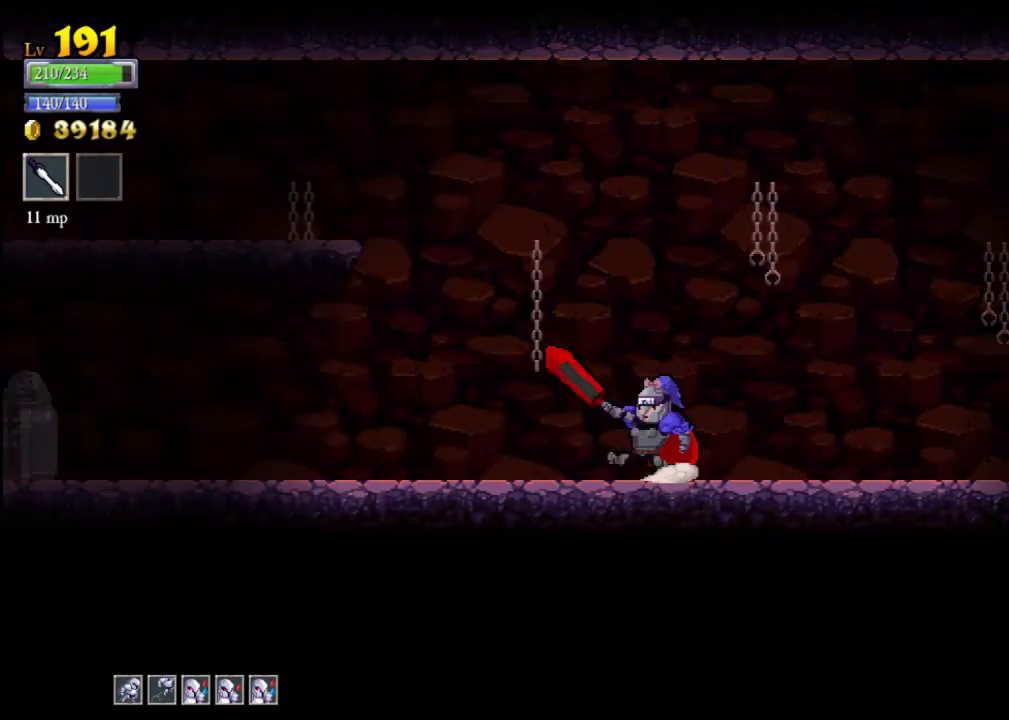
{"buttons": ["L2"], "left_stick": "left", "events": [[233, "L2", "up"], [400, "L2", "down"]]}
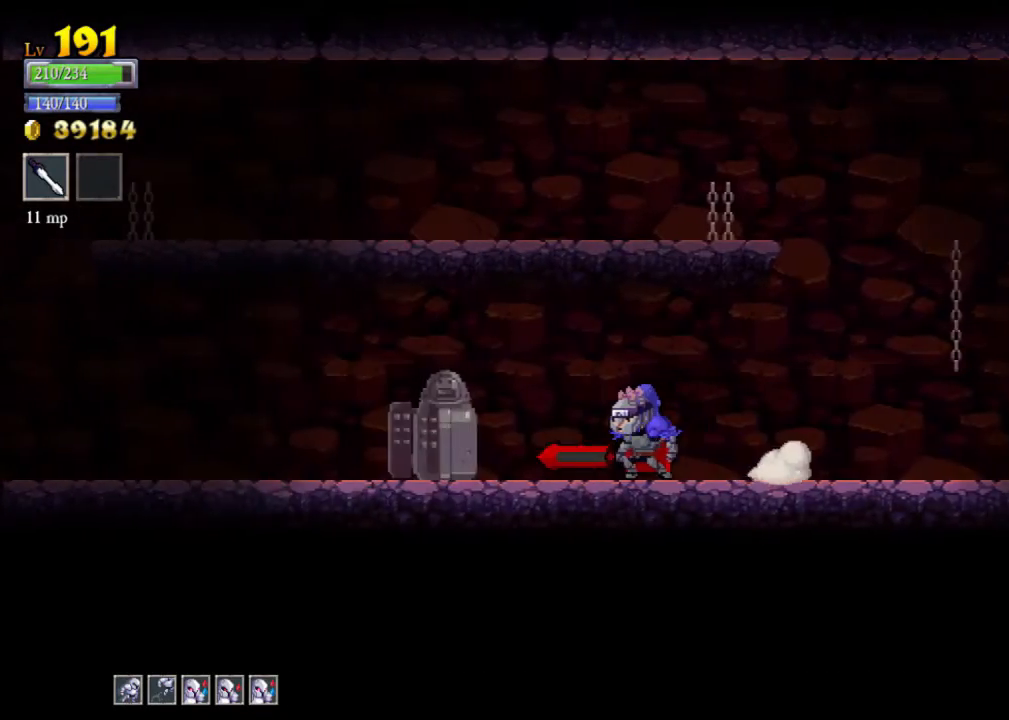
{"buttons": ["A"], "left_stick": "left", "events": [[133, "L2", "up"], [400, "A", "down"]]}